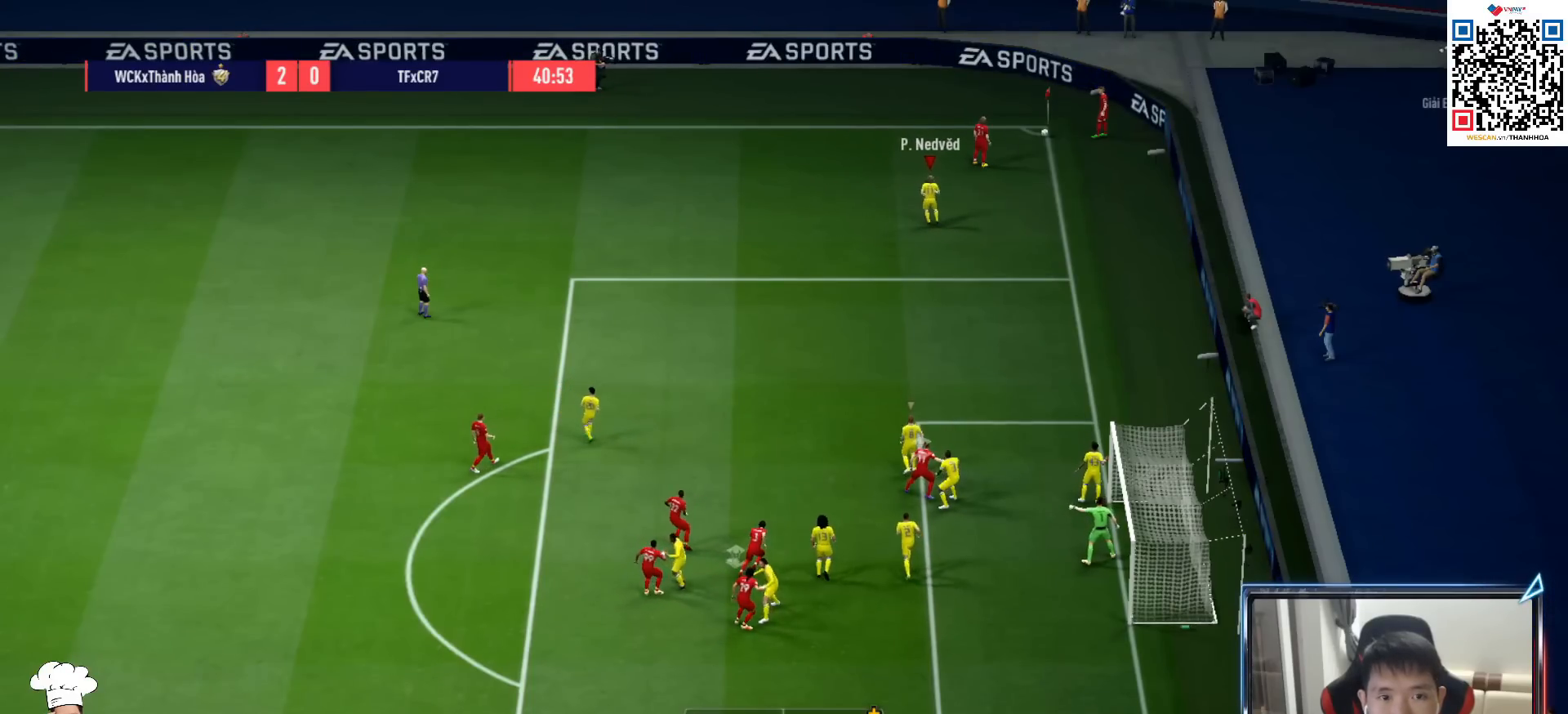
Gameplay with a controller (PlayStation layout); each line is a JSON object with the inputs held at the frame after it. "events" lists button and stick changes between this image and that frame as [ms after this image, input, new state], when the widget could be followed in between. Not read: L3.
{"buttons": [], "left_stick": "center", "right_stick": "center", "events": []}
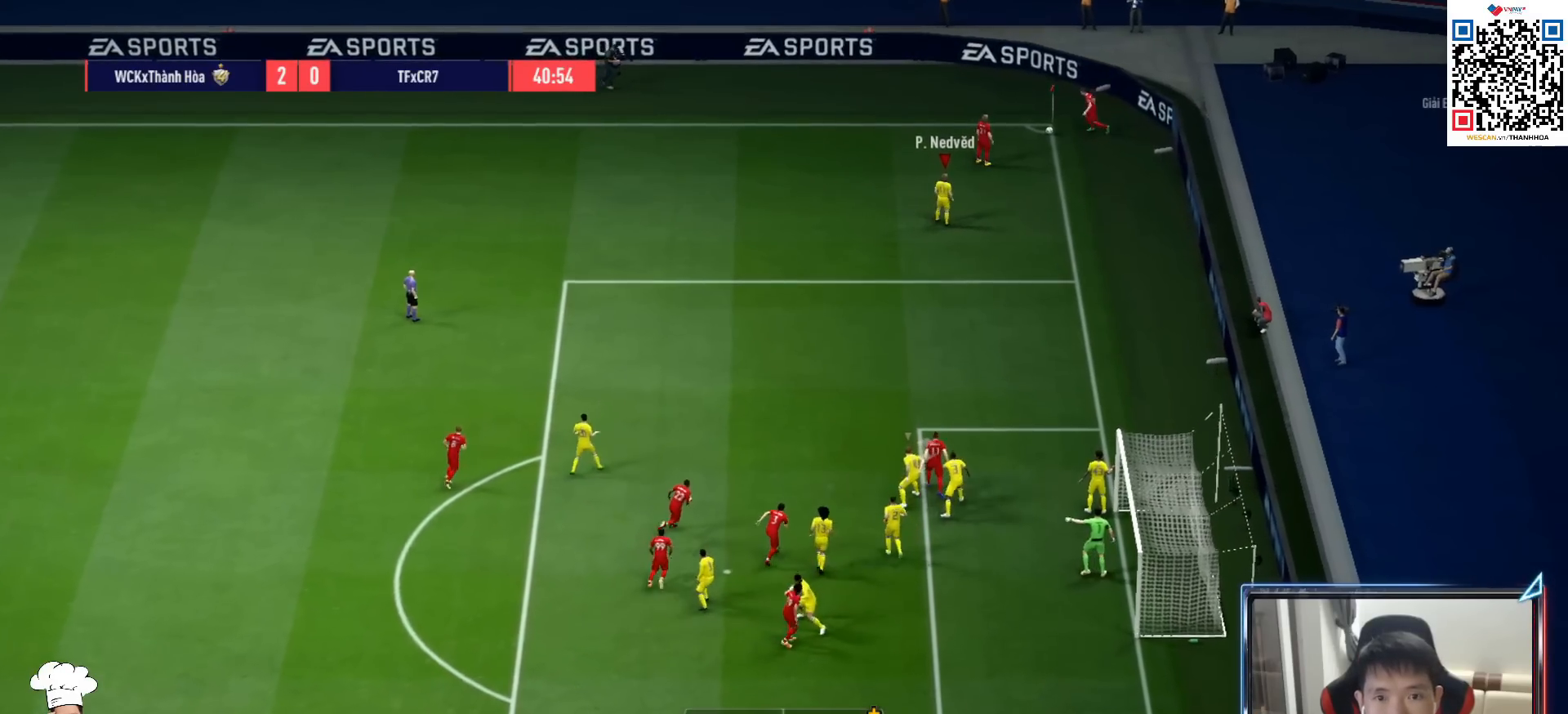
{"buttons": ["R1"], "left_stick": "up-right", "right_stick": "center", "events": [[100, "left_stick", "up-right"], [283, "R1", "down"]]}
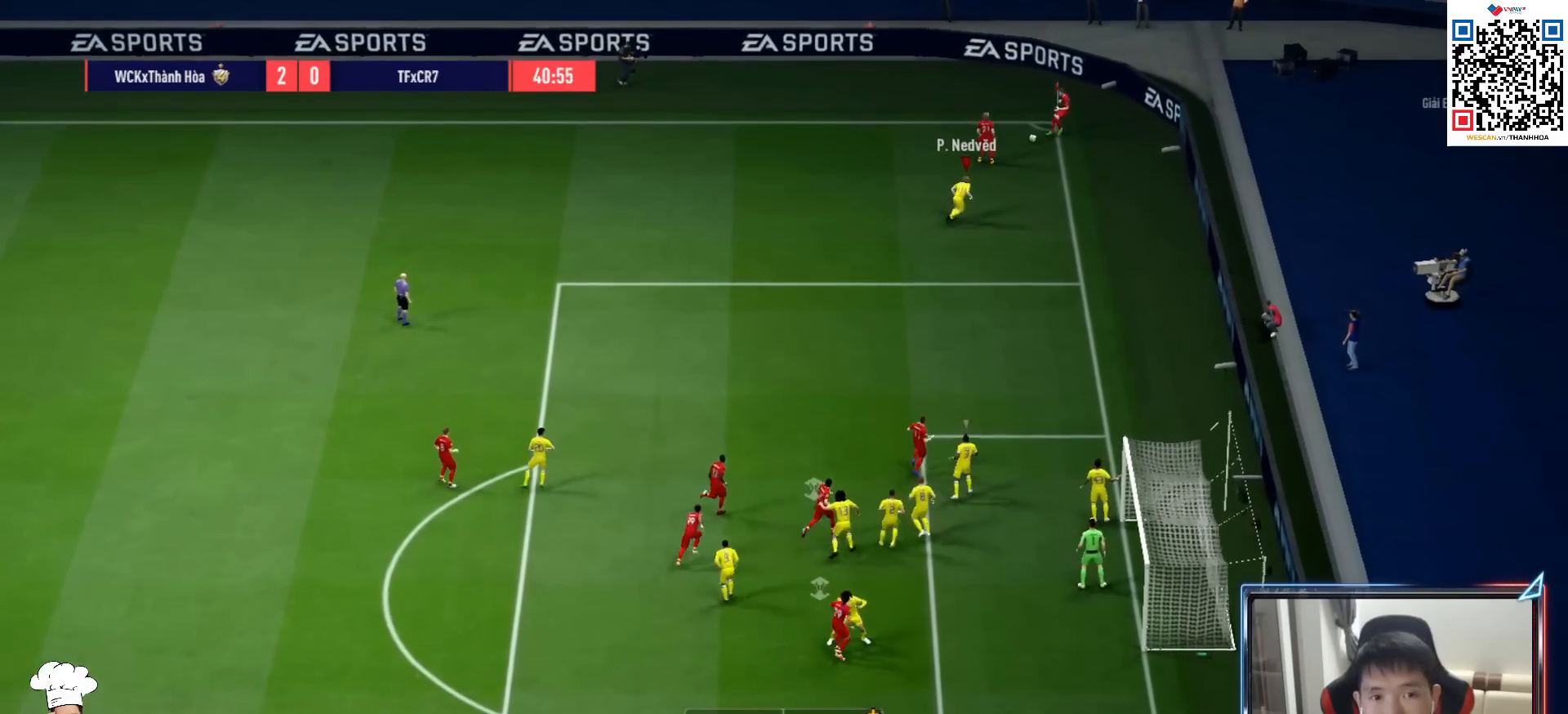
{"buttons": ["R1"], "left_stick": "up-left", "right_stick": "center", "events": [[217, "left_stick", "up"], [317, "R1", "up"], [317, "left_stick", "up-left"], [417, "R1", "down"]]}
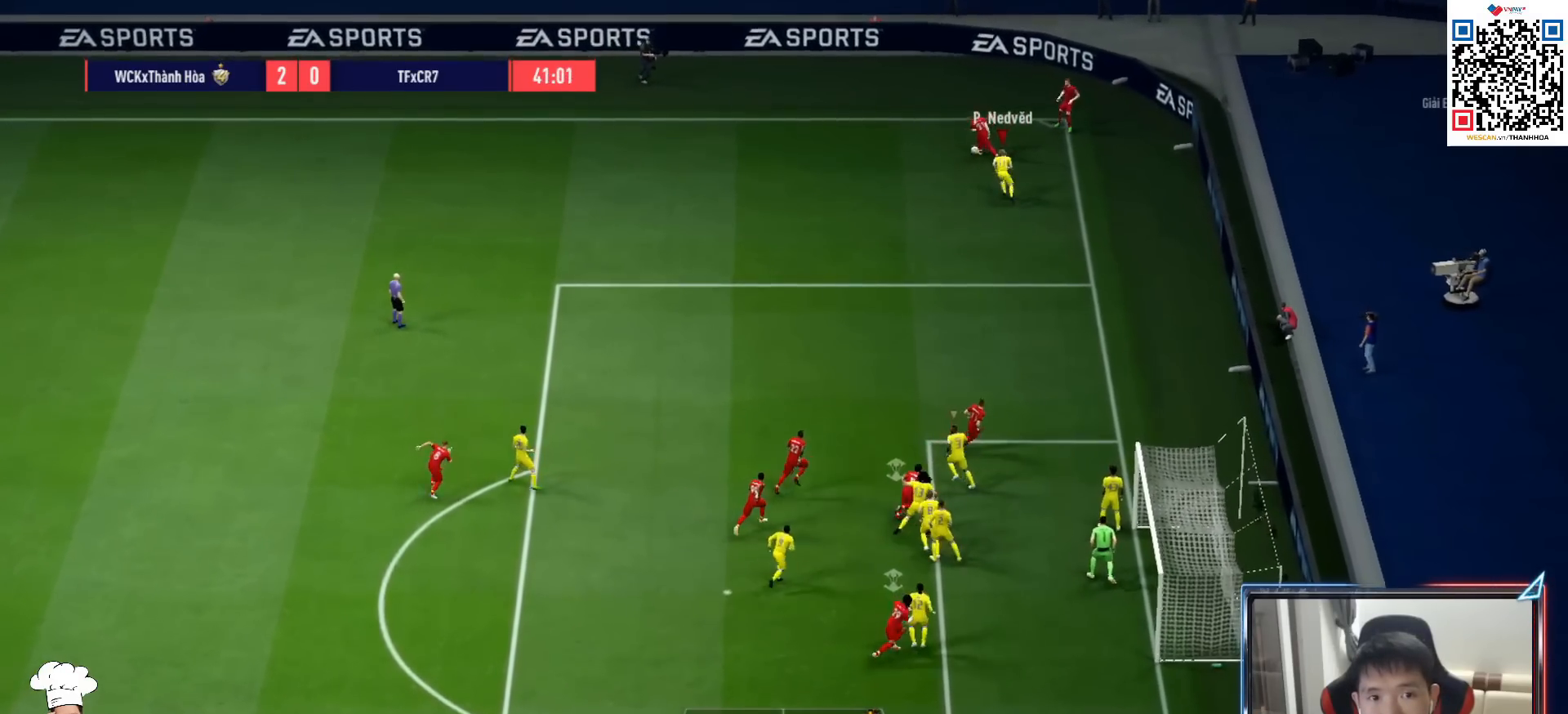
{"buttons": ["R3"], "left_stick": "left", "right_stick": "left", "events": [[133, "left_stick", "left"], [167, "R1", "up"], [267, "R3", "down"], [317, "right_stick", "down-left"], [417, "right_stick", "left"]]}
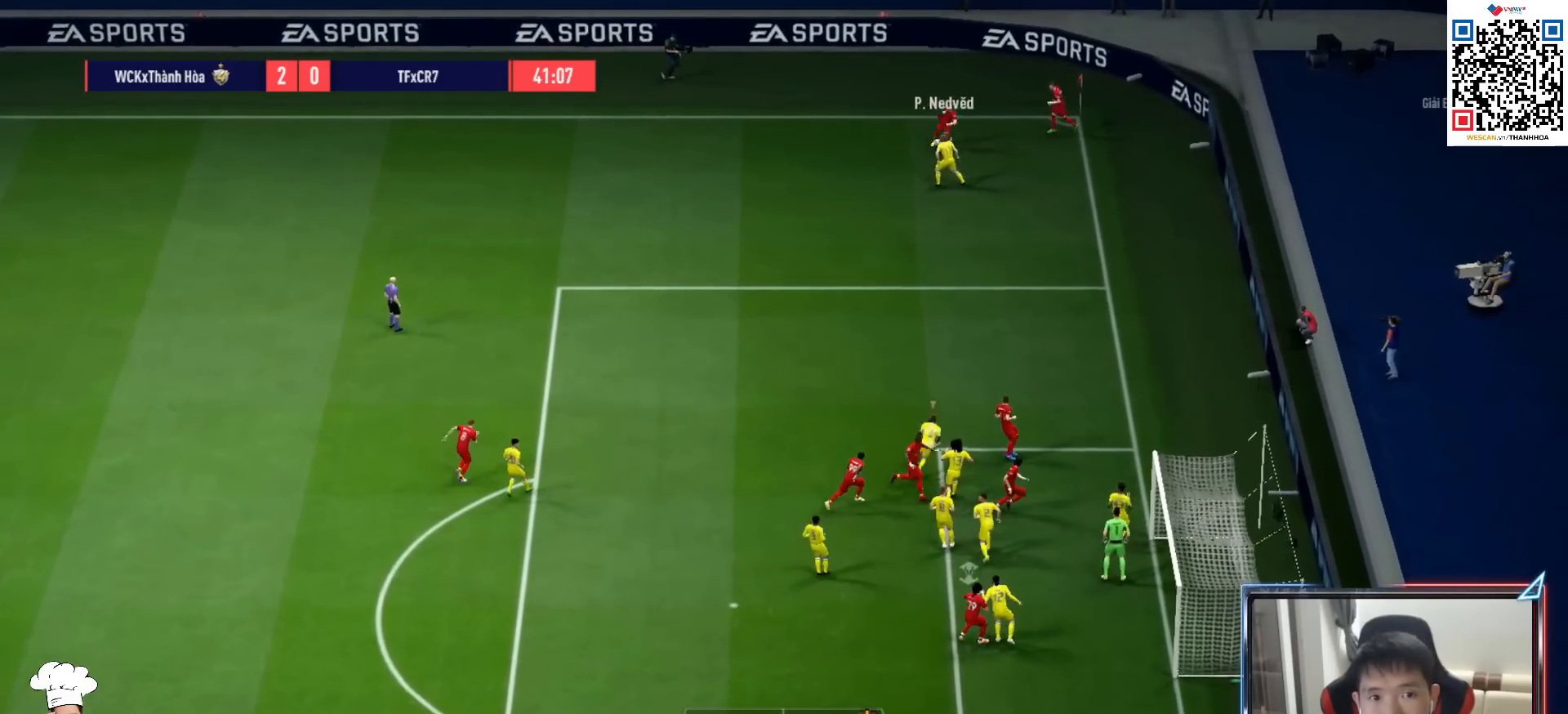
{"buttons": ["R3"], "left_stick": "down-right", "right_stick": "left", "events": [[133, "left_stick", "center"], [283, "left_stick", "down-right"]]}
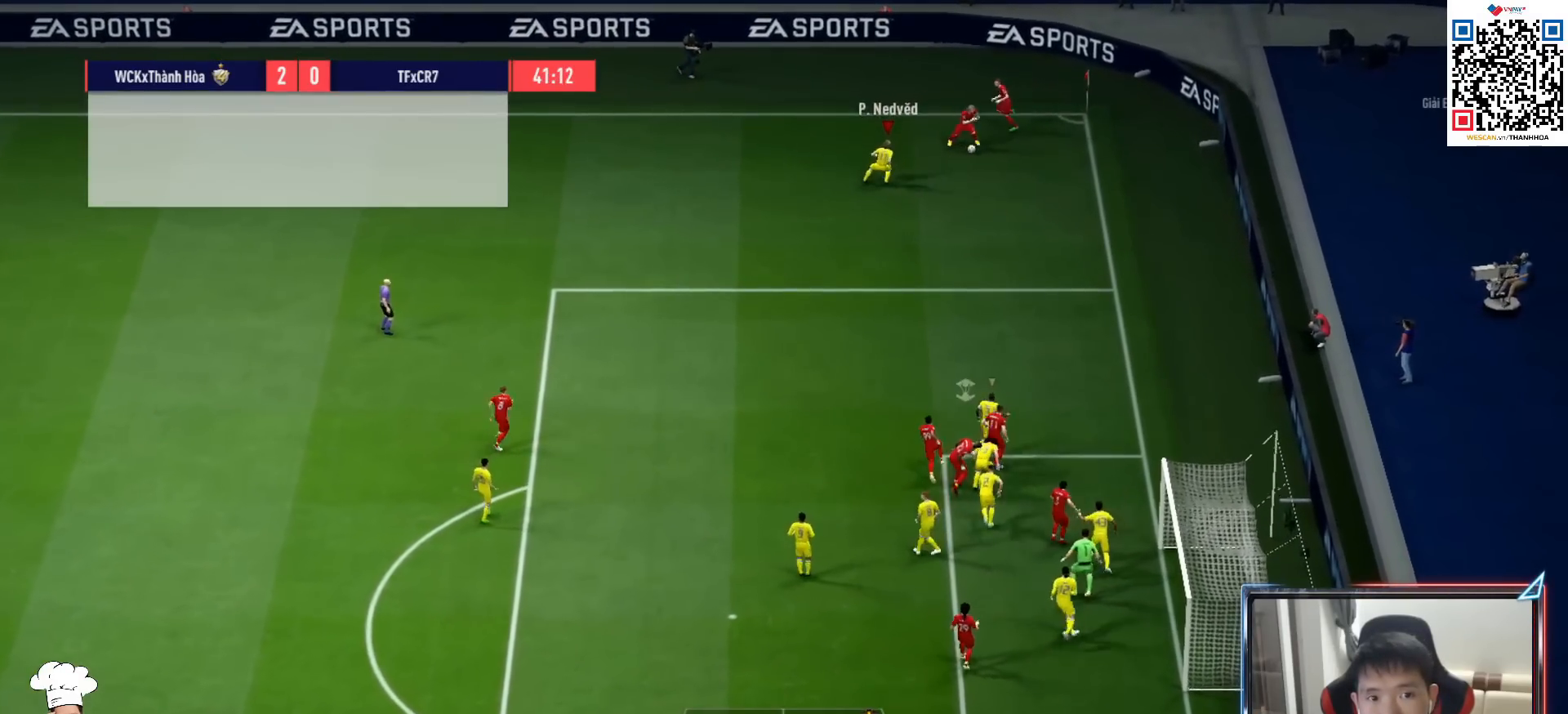
{"buttons": [], "left_stick": "down-right", "right_stick": "left", "events": [[467, "R3", "up"]]}
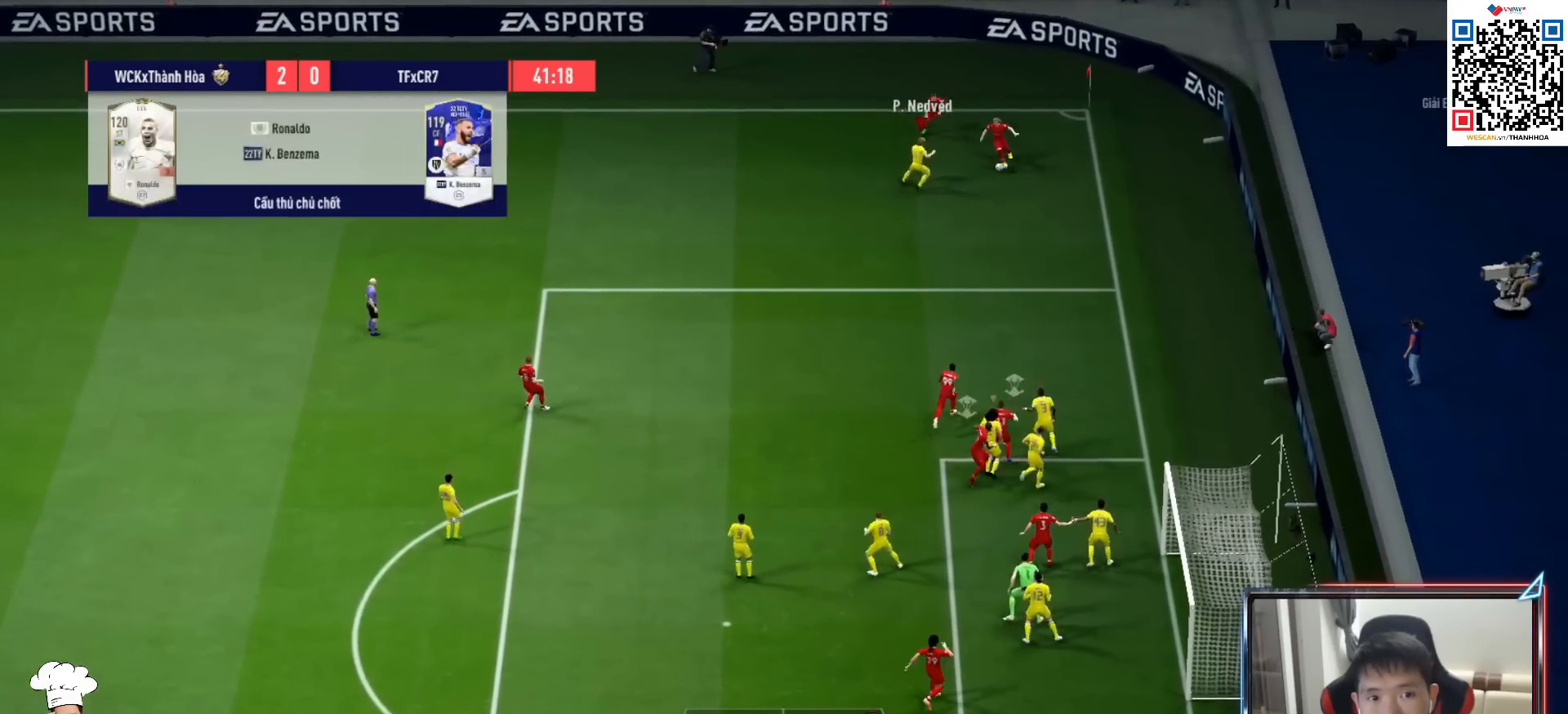
{"buttons": [], "left_stick": "down", "right_stick": "center", "events": [[33, "L1", "down"], [33, "right_stick", "center"], [67, "R1", "down"], [167, "L1", "up"], [233, "left_stick", "down"], [300, "R1", "up"]]}
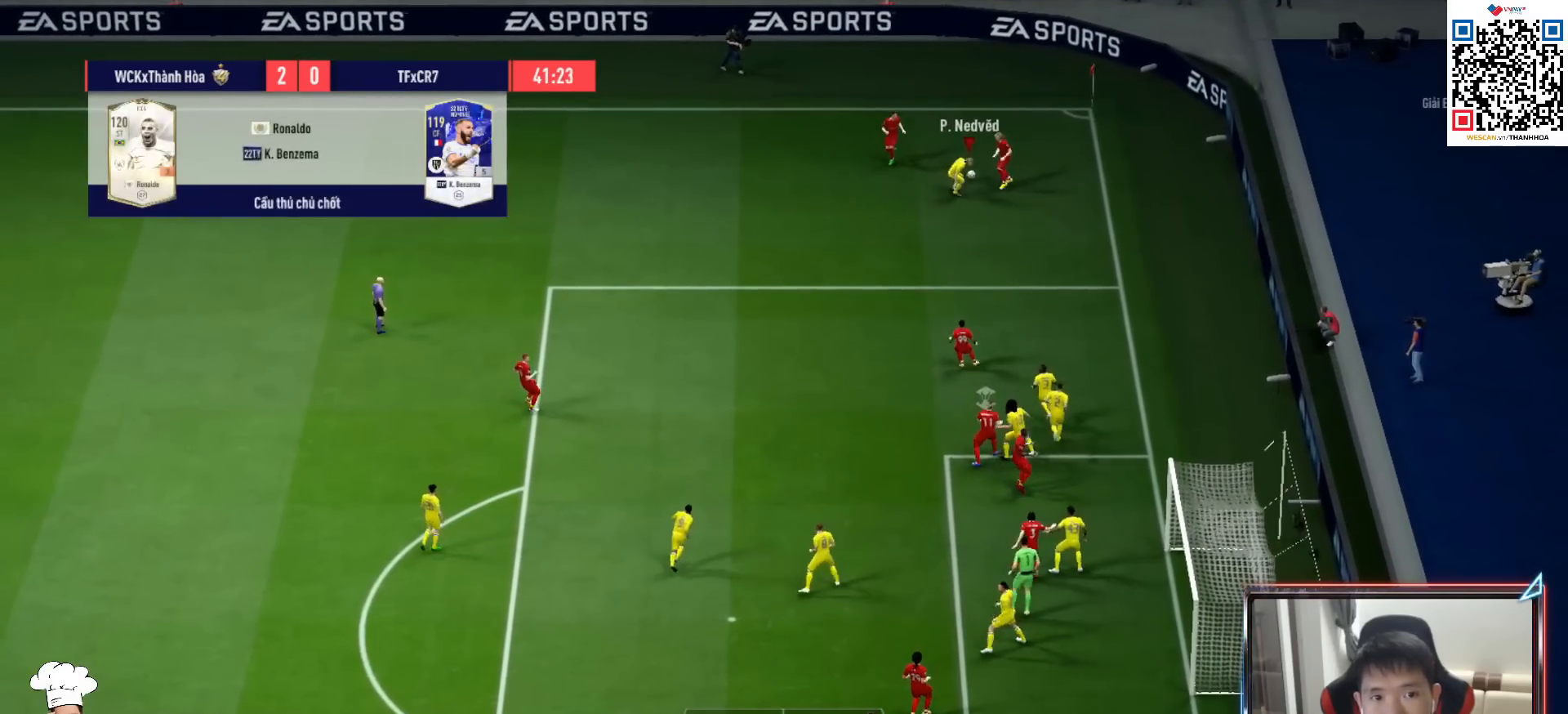
{"buttons": ["R1"], "left_stick": "down-left", "right_stick": "center", "events": [[217, "left_stick", "down-left"], [433, "R1", "down"]]}
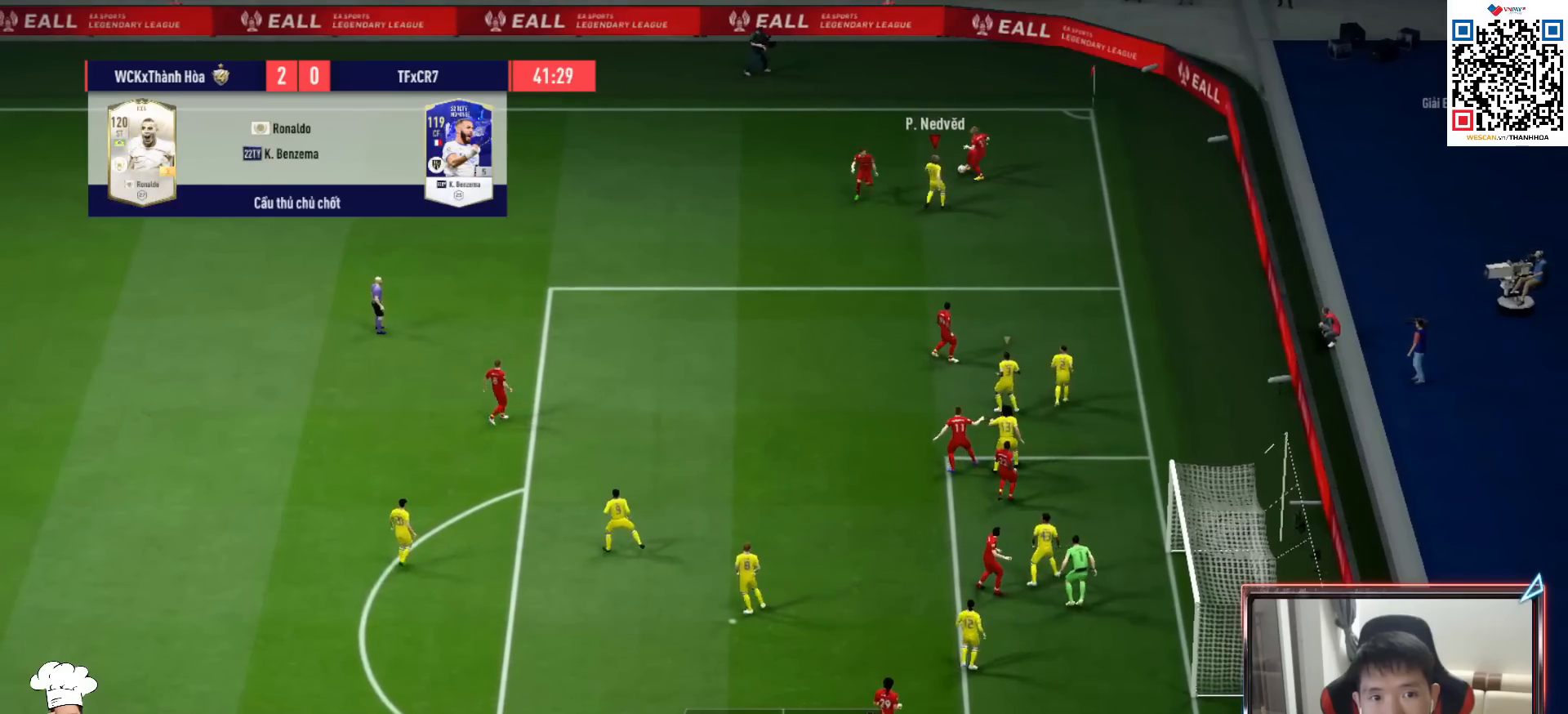
{"buttons": ["R1"], "left_stick": "down-left", "right_stick": "center", "events": []}
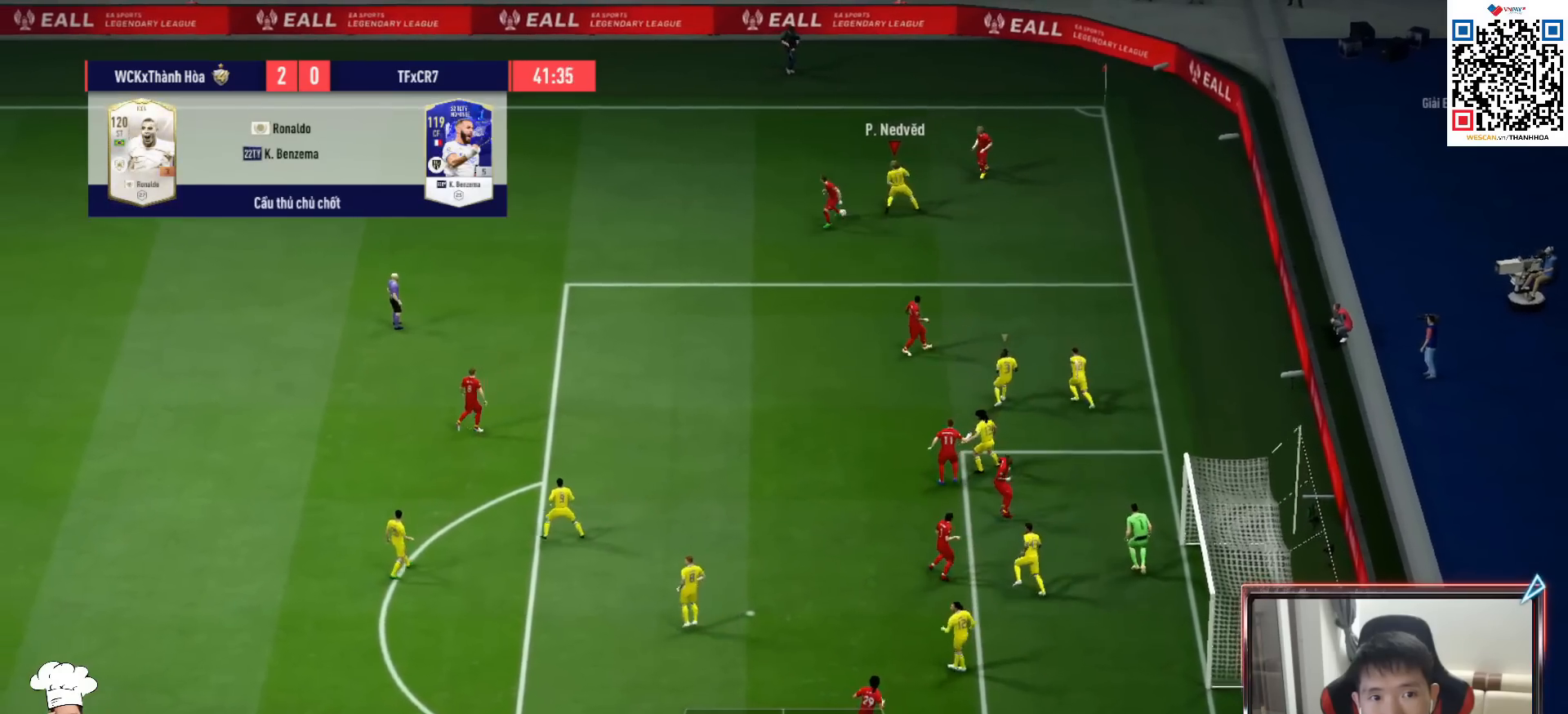
{"buttons": ["R1", "R2"], "left_stick": "left", "right_stick": "center", "events": [[200, "right_stick", "down"], [283, "left_stick", "left"], [300, "right_stick", "center"], [450, "R2", "down"]]}
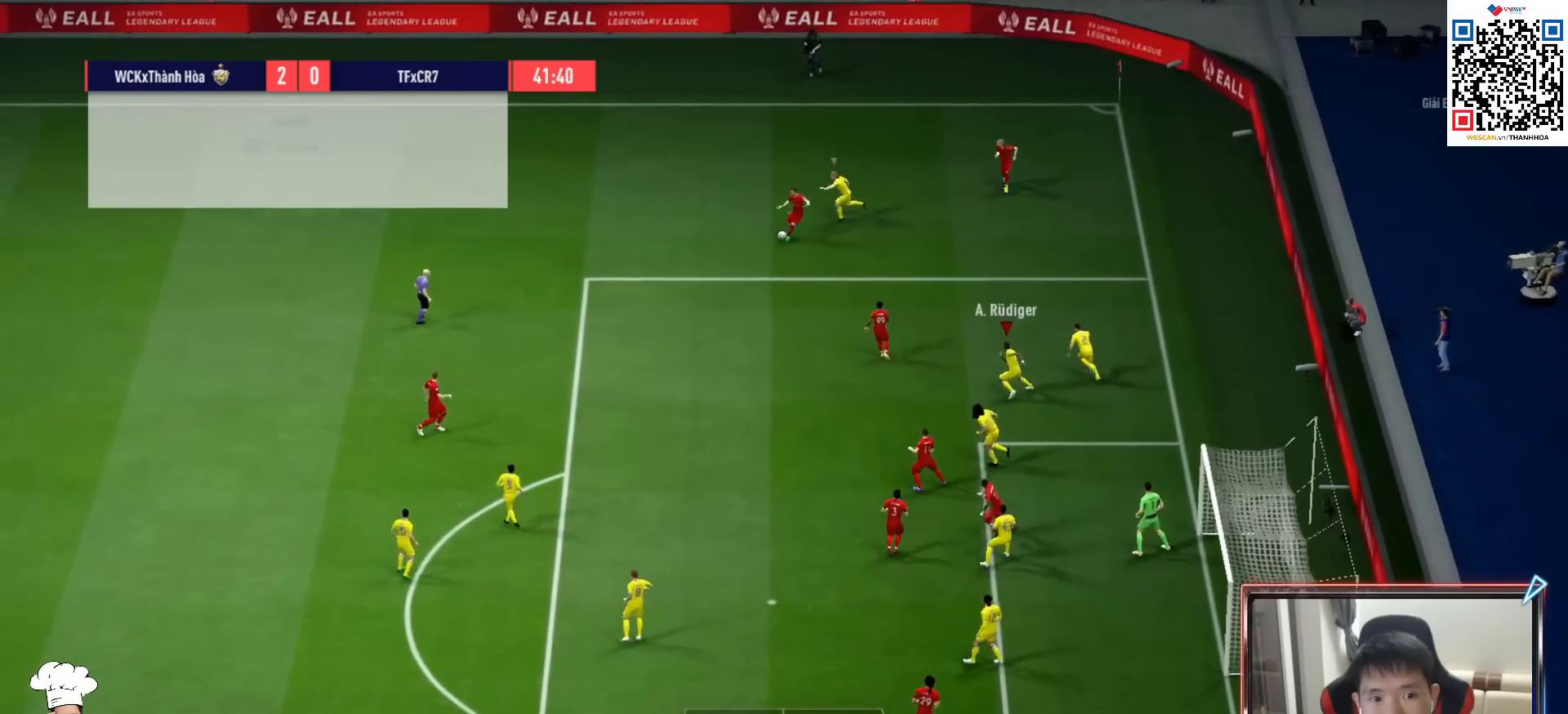
{"buttons": ["R1", "R2"], "left_stick": "left", "right_stick": "center", "events": [[117, "right_stick", "down"], [217, "right_stick", "center"]]}
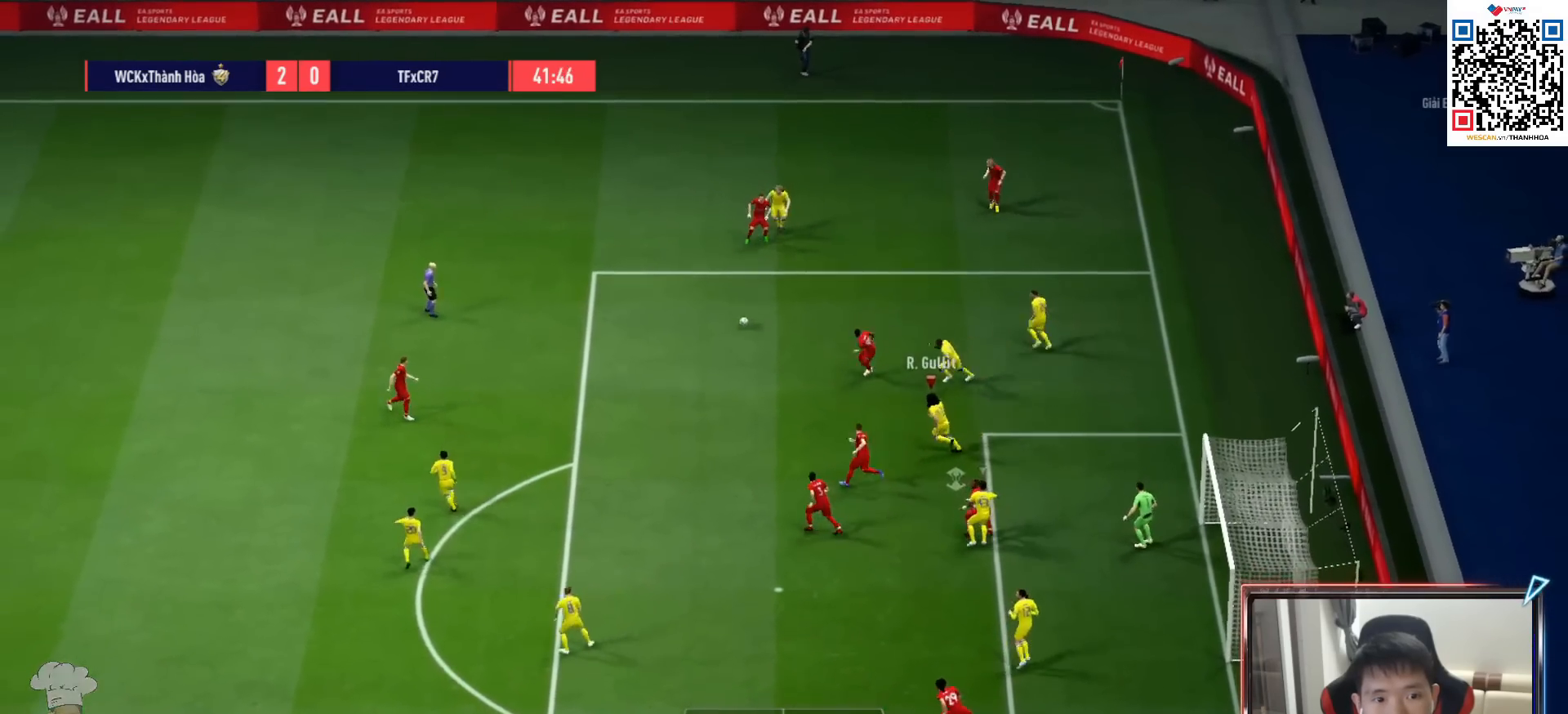
{"buttons": ["R1", "R2"], "left_stick": "down-left", "right_stick": "center", "events": [[133, "left_stick", "down-left"]]}
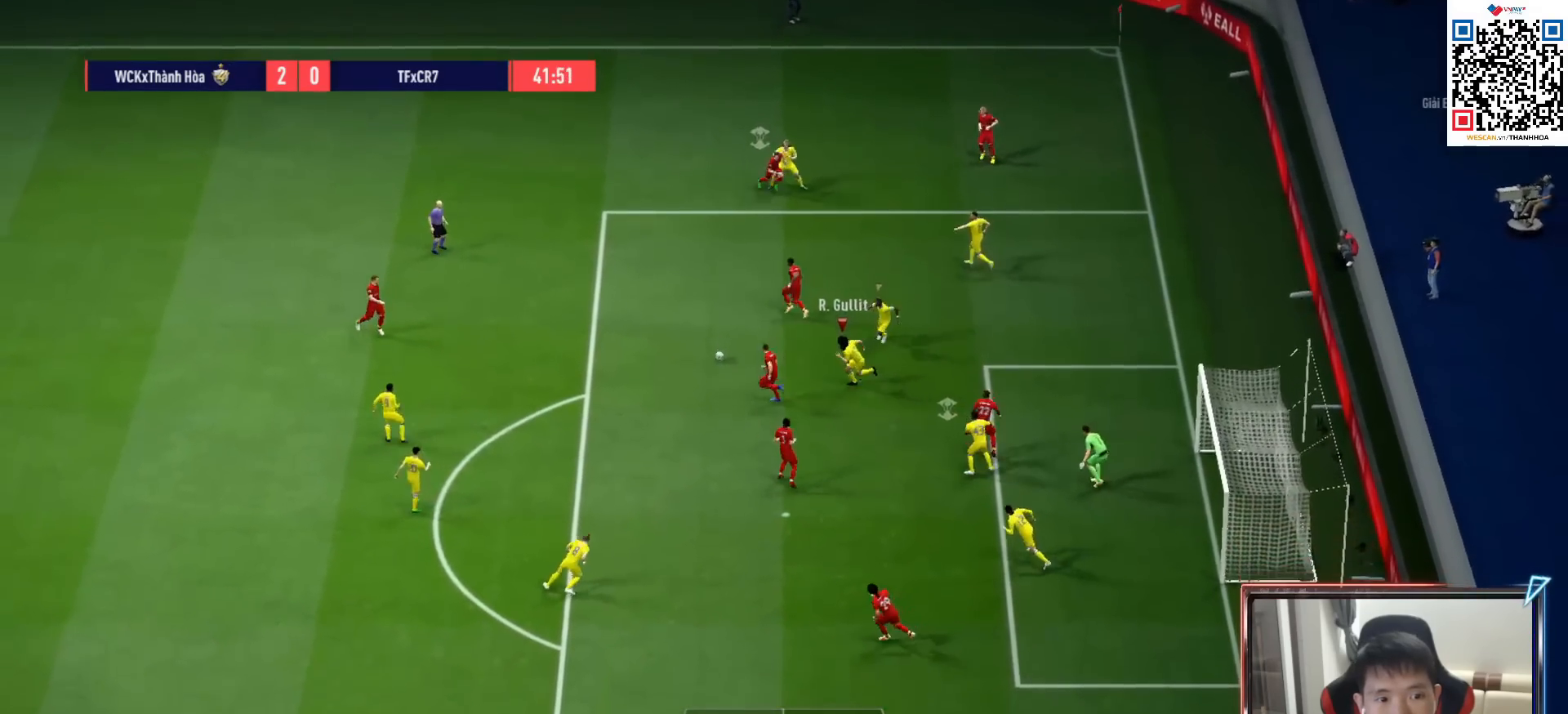
{"buttons": ["R1", "R2"], "left_stick": "down-left", "right_stick": "center", "events": []}
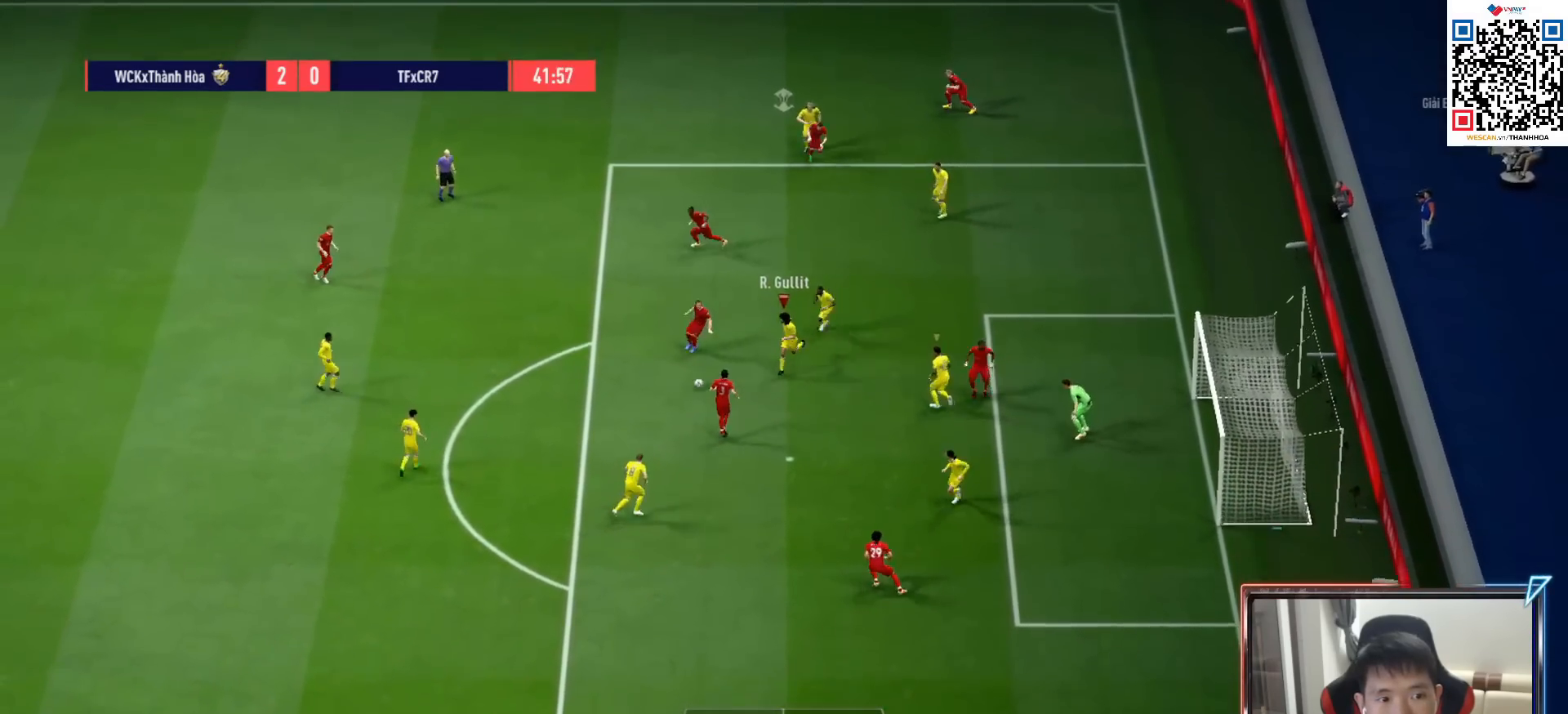
{"buttons": ["R1", "R2"], "left_stick": "down", "right_stick": "center", "events": [[17, "left_stick", "down"]]}
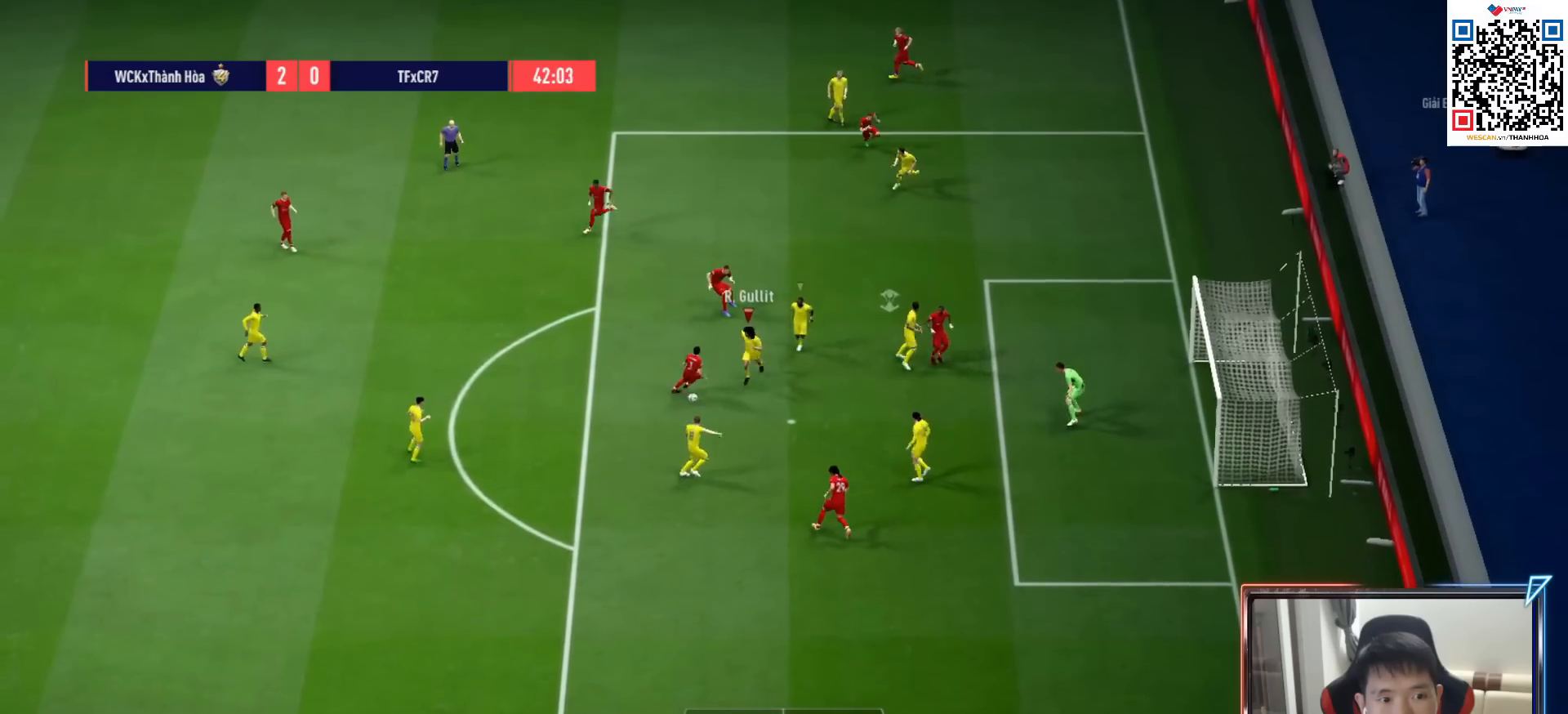
{"buttons": ["R1", "R2"], "left_stick": "left", "right_stick": "center", "events": [[33, "SQUARE", "down"], [117, "SQUARE", "up"], [500, "left_stick", "left"]]}
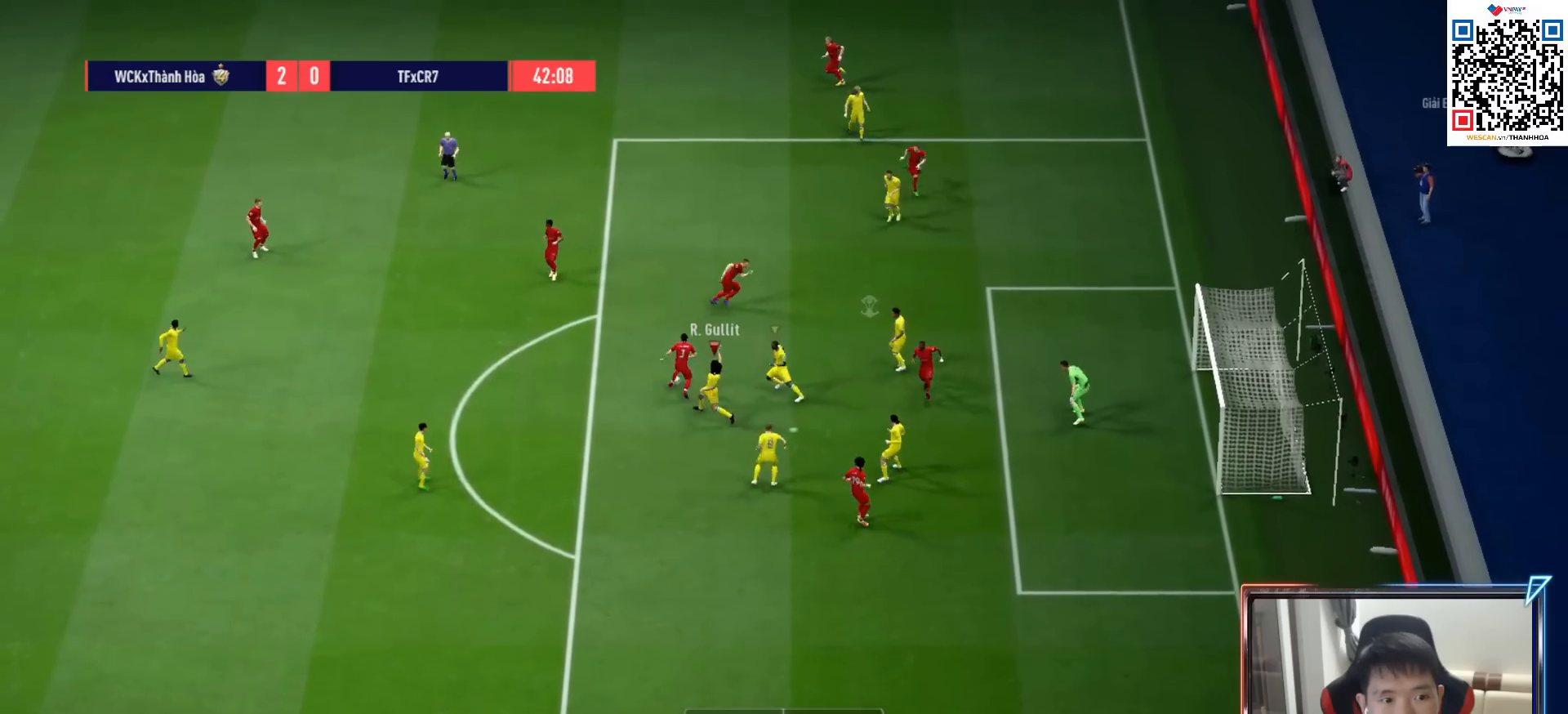
{"buttons": ["R1"], "left_stick": "up-right", "right_stick": "center", "events": [[33, "L1", "down"], [67, "left_stick", "up"], [100, "R2", "up"], [167, "L1", "up"], [467, "left_stick", "up-right"]]}
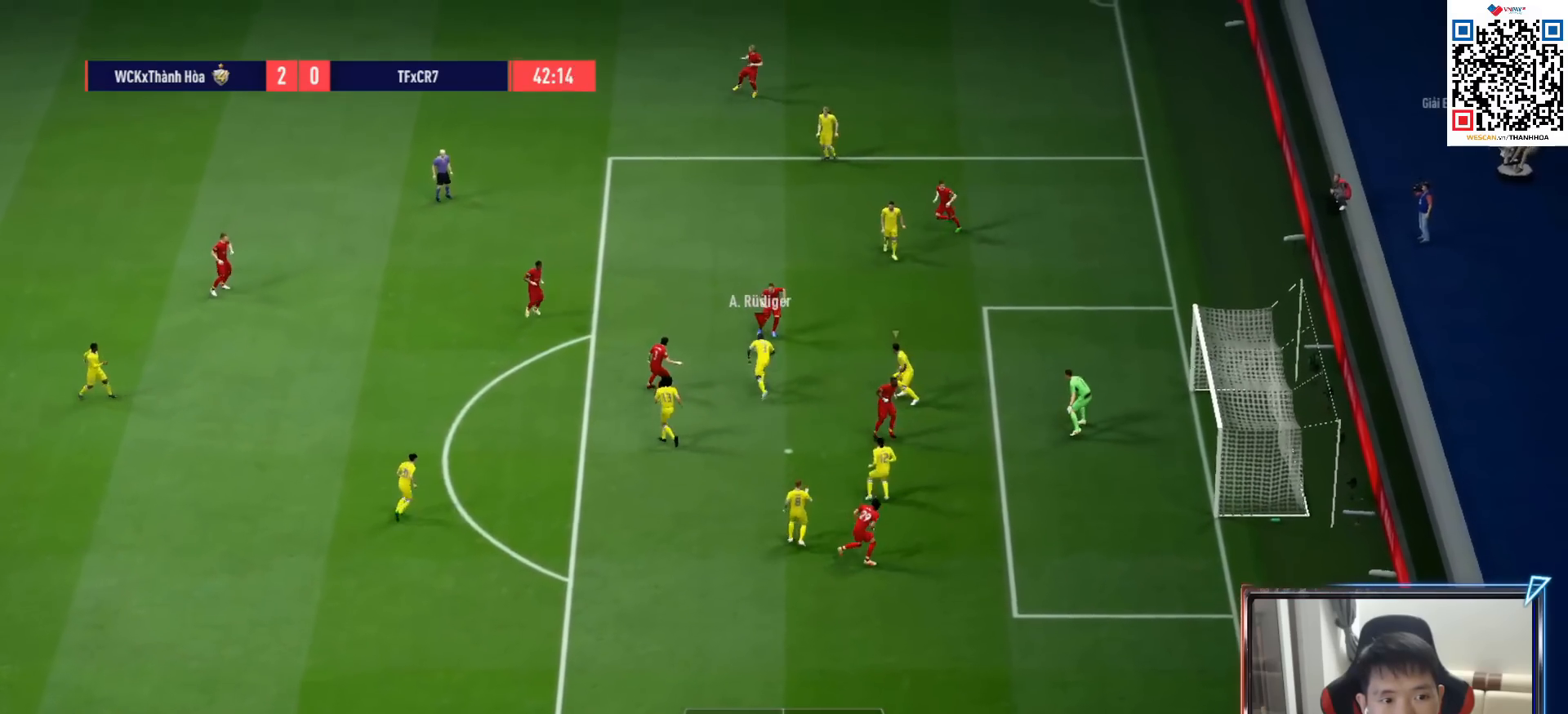
{"buttons": ["SQUARE", "R1"], "left_stick": "up-right", "right_stick": "center", "events": [[233, "SQUARE", "down"]]}
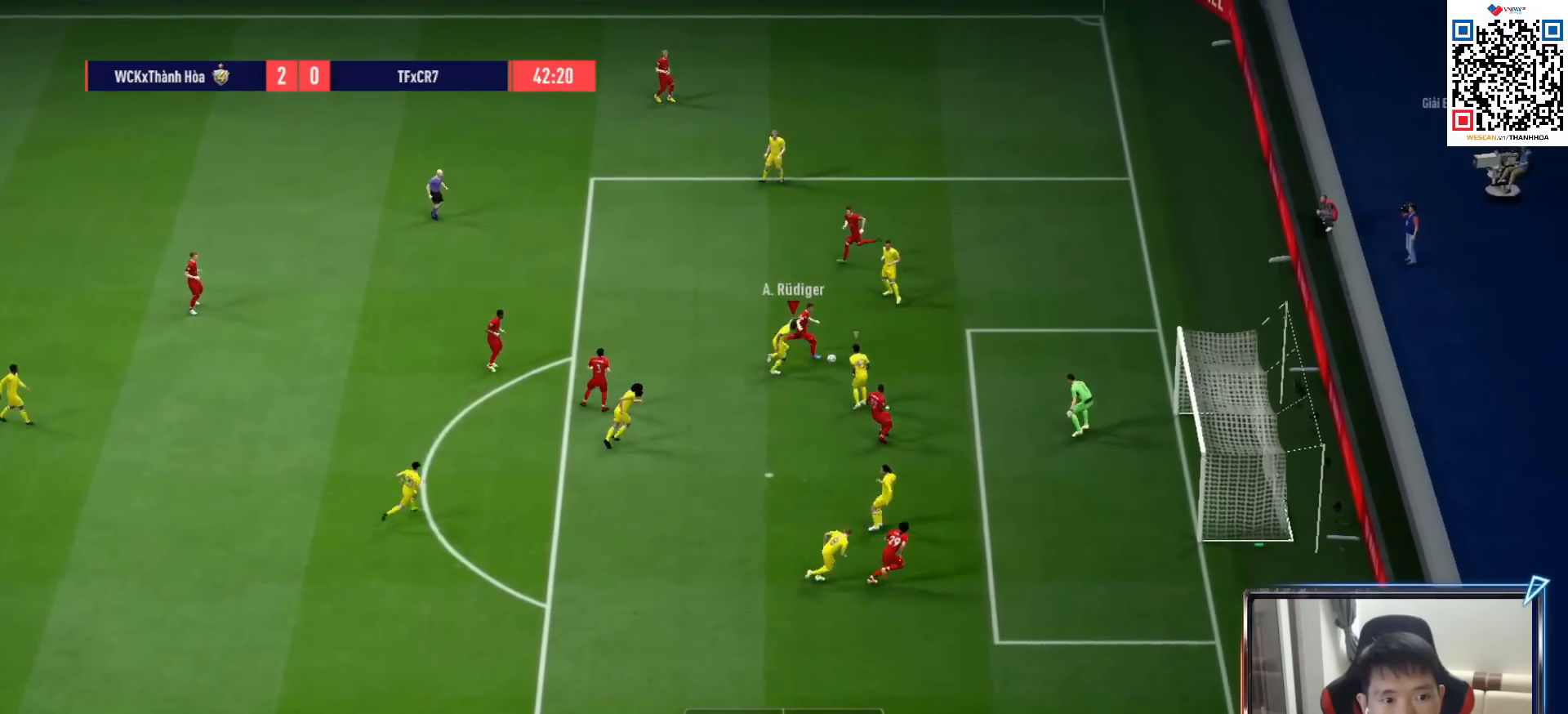
{"buttons": ["R1", "R2"], "left_stick": "right", "right_stick": "center", "events": [[17, "SQUARE", "up"], [33, "R2", "down"], [67, "L1", "down"], [167, "L1", "up"], [417, "left_stick", "right"]]}
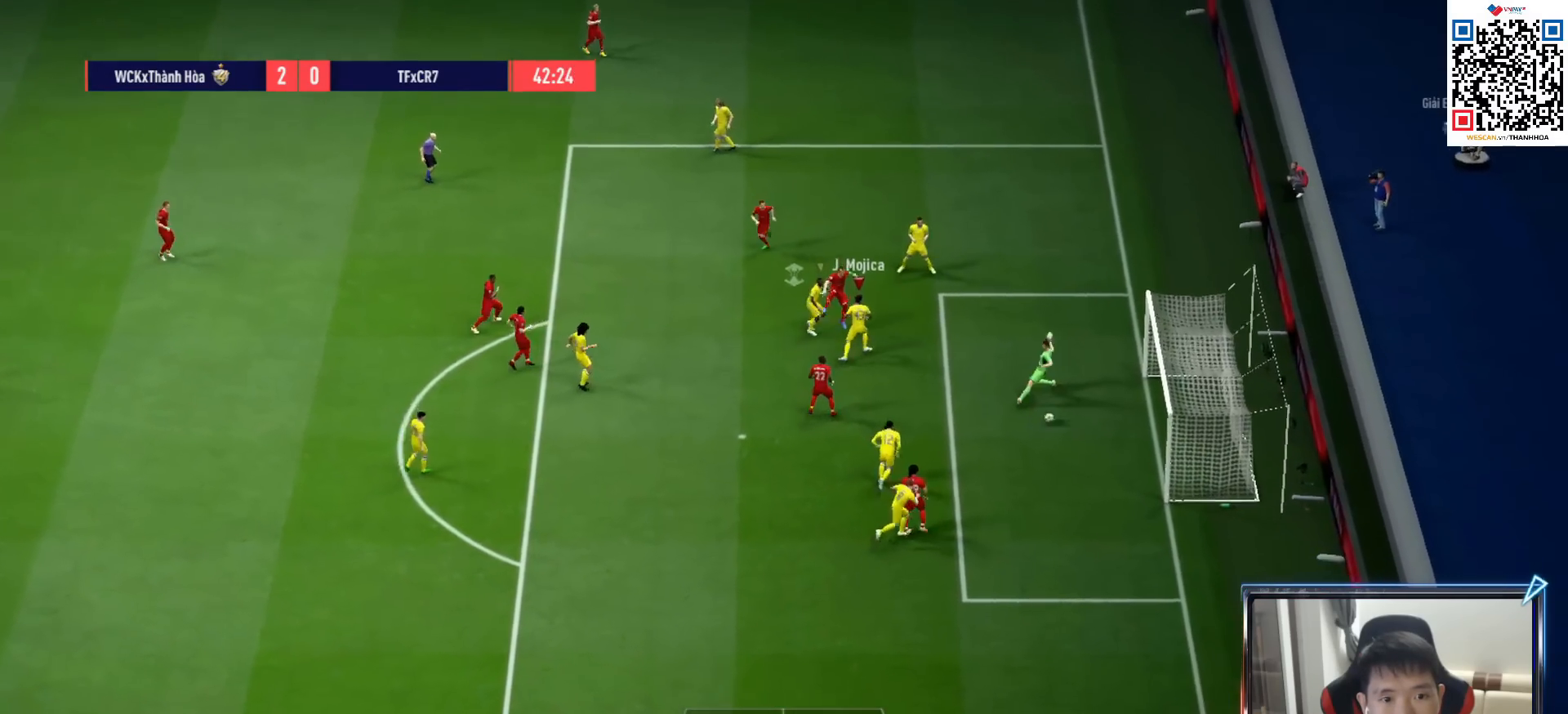
{"buttons": [], "left_stick": "center", "right_stick": "center", "events": [[150, "R2", "up"], [233, "left_stick", "center"], [250, "R1", "up"]]}
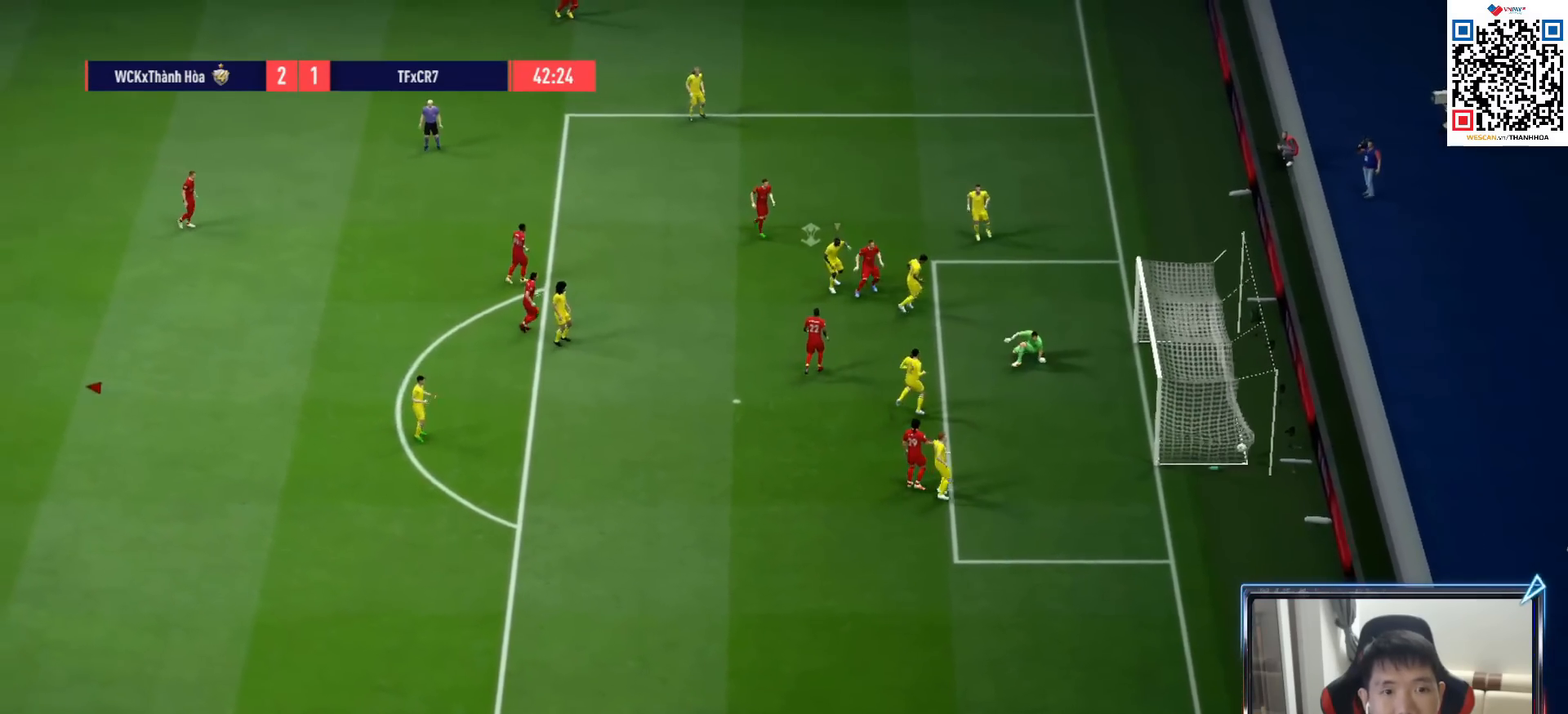
{"buttons": ["CROSS"], "left_stick": "center", "right_stick": "center", "events": [[33, "CROSS", "down"], [150, "CROSS", "up"], [217, "CROSS", "down"], [317, "CROSS", "up"], [433, "CROSS", "down"]]}
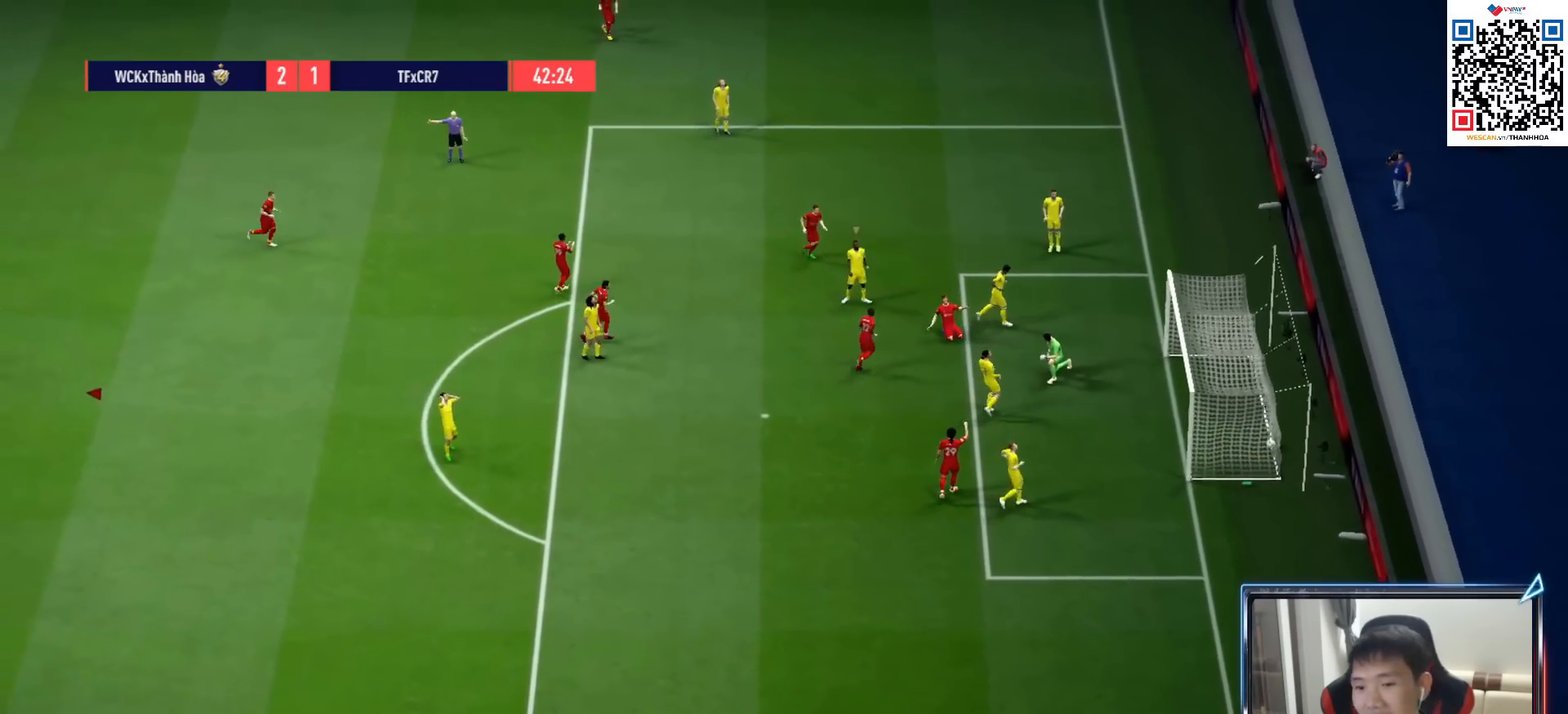
{"buttons": [], "left_stick": "center", "right_stick": "center", "events": [[33, "CROSS", "up"], [150, "CROSS", "down"], [250, "CROSS", "up"]]}
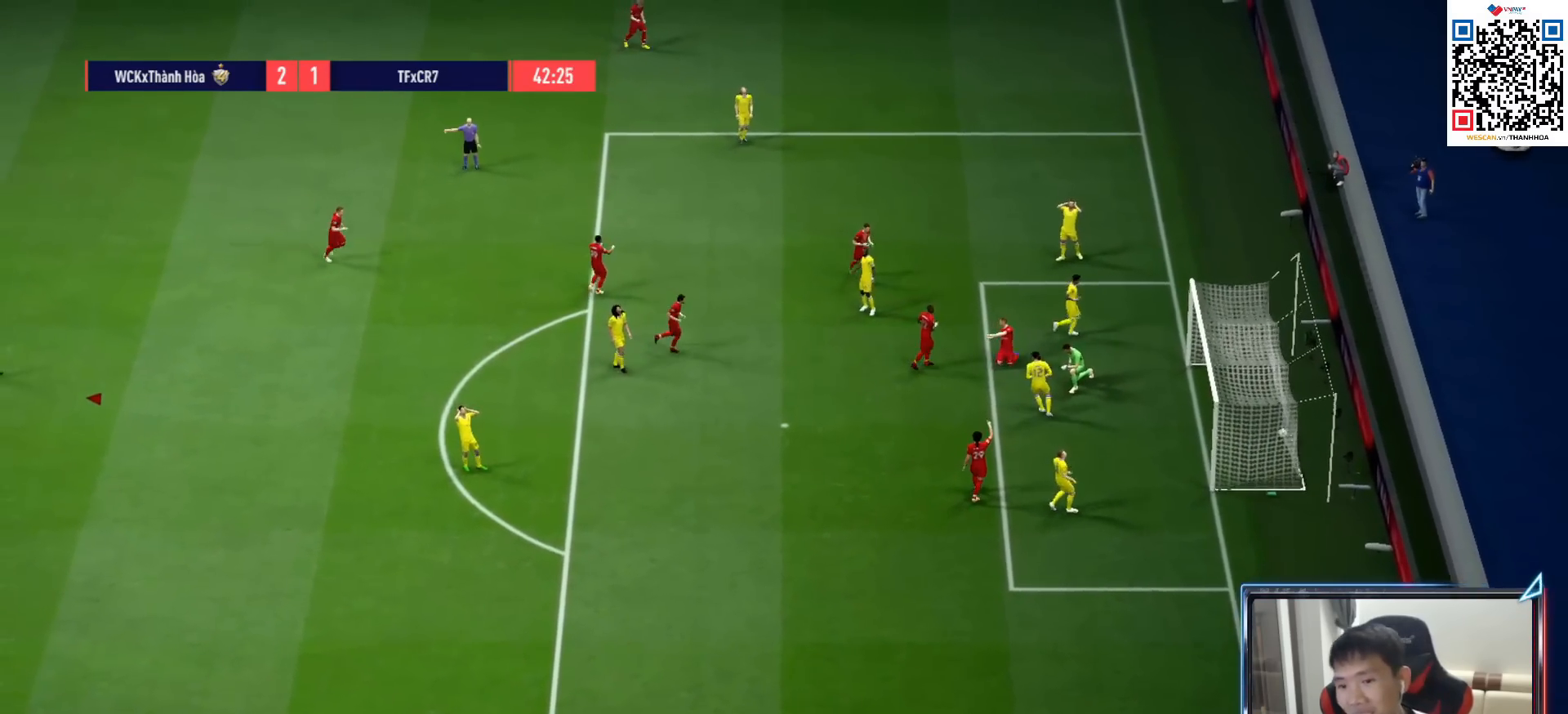
{"buttons": [], "left_stick": "center", "right_stick": "center", "events": []}